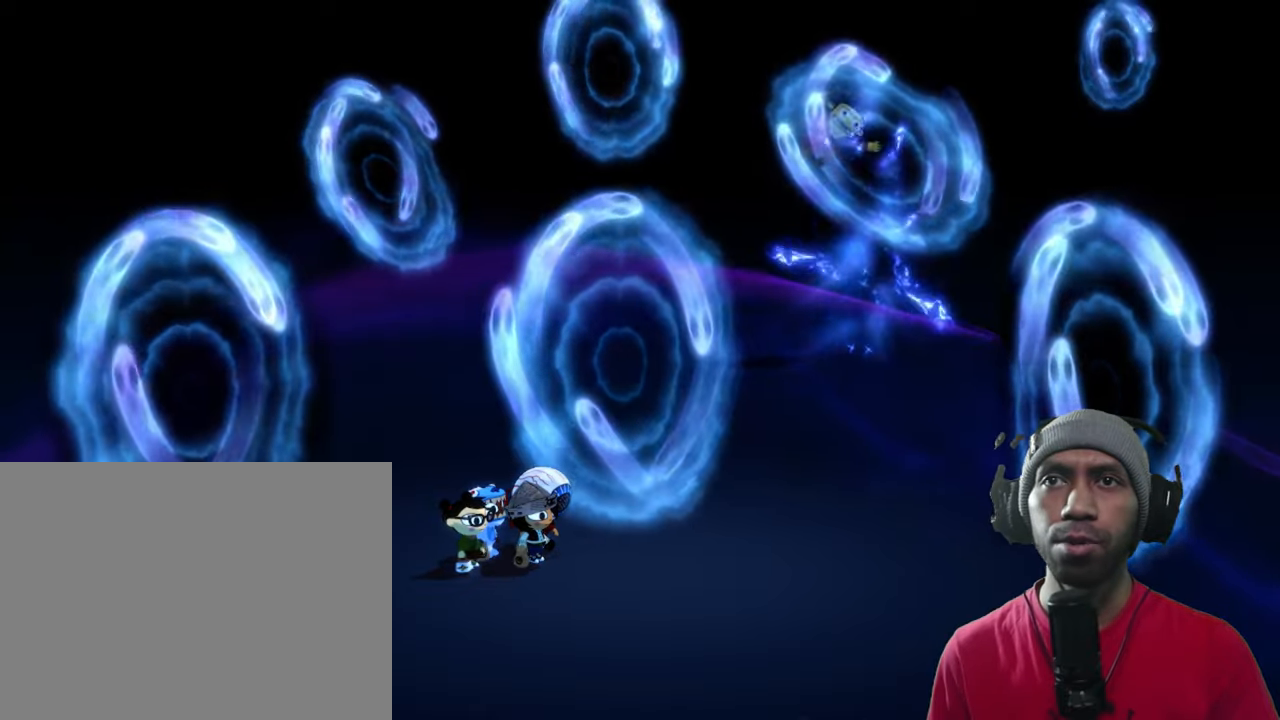
Gameplay with a controller (Xbox layout); each line is a JSON object with the inputs held at the frame after it (dt_ms = milliseconds from this image to that frame). "events" lists button and stick changes between this image and that frame as [ms after this image, input, new state], when the widget could be followed in between. Not read: L1 L3 R1 R3.
{"dt_ms": 500, "buttons": ["R2"], "left_stick": "center", "right_stick": "center", "events": []}
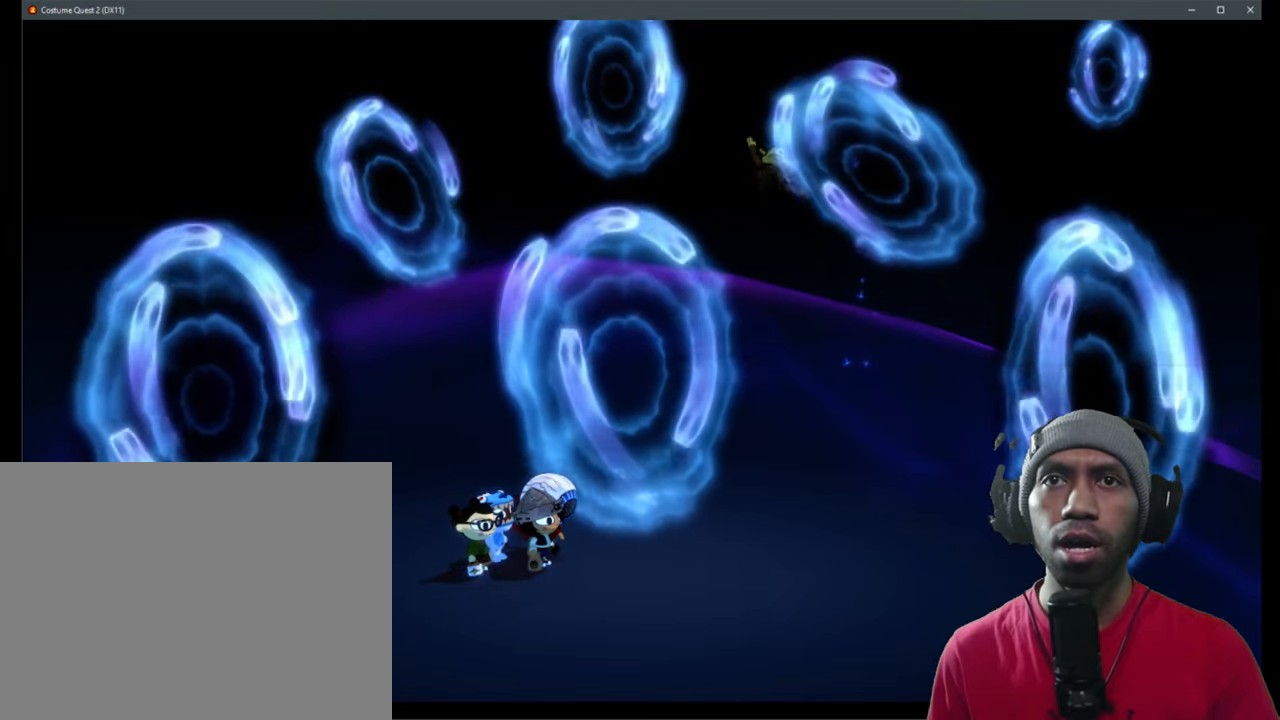
{"dt_ms": 500, "buttons": ["R2"], "left_stick": "center", "right_stick": "center", "events": []}
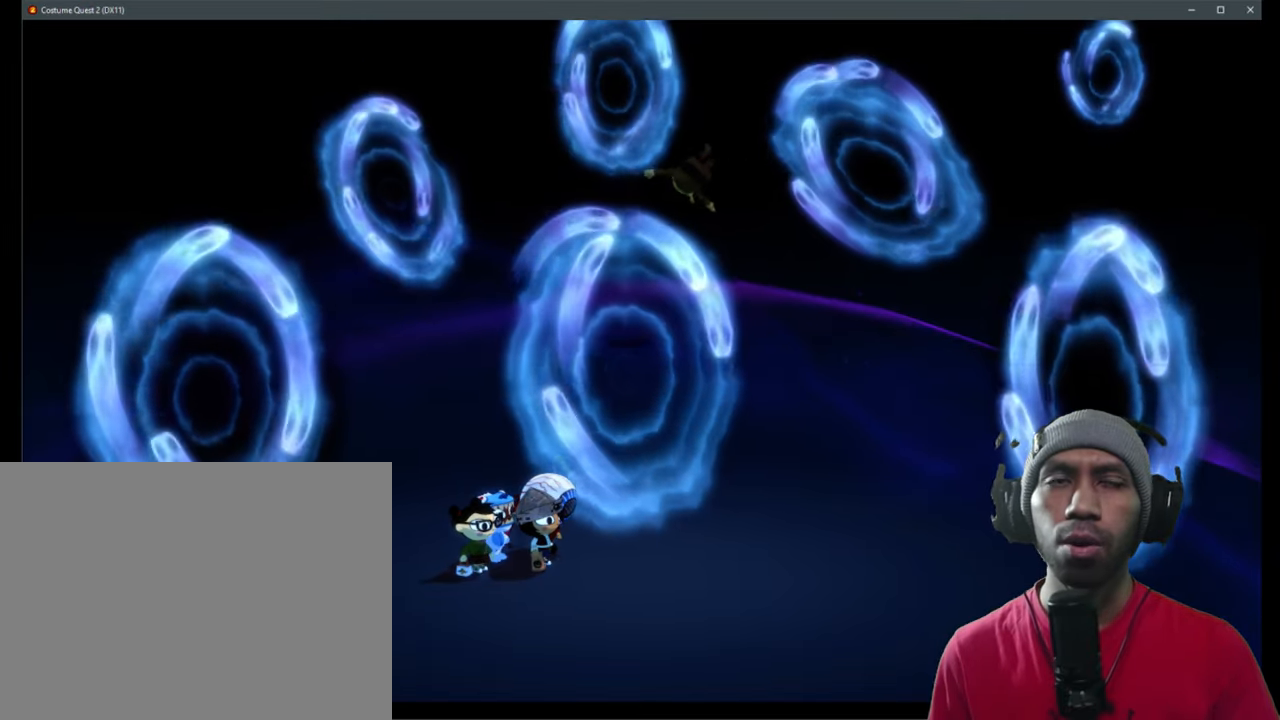
{"dt_ms": 500, "buttons": ["R2"], "left_stick": "center", "right_stick": "center", "events": []}
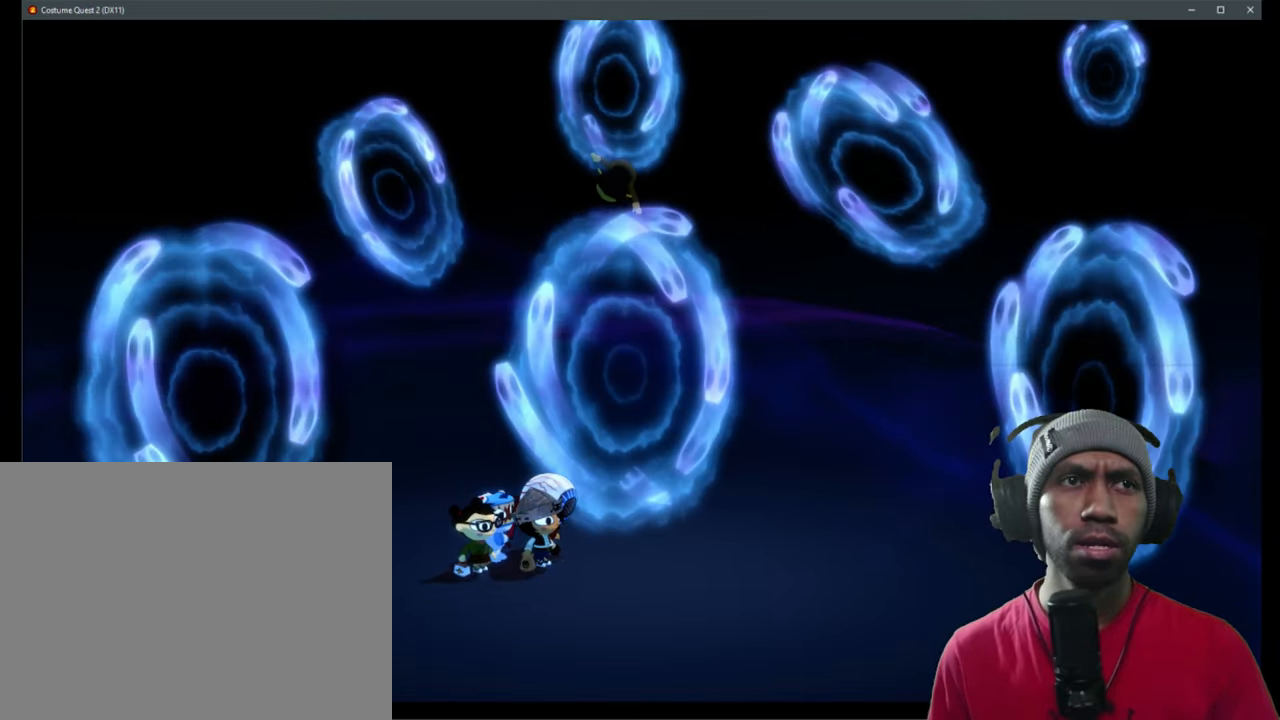
{"dt_ms": 500, "buttons": ["R2"], "left_stick": "center", "right_stick": "center", "events": []}
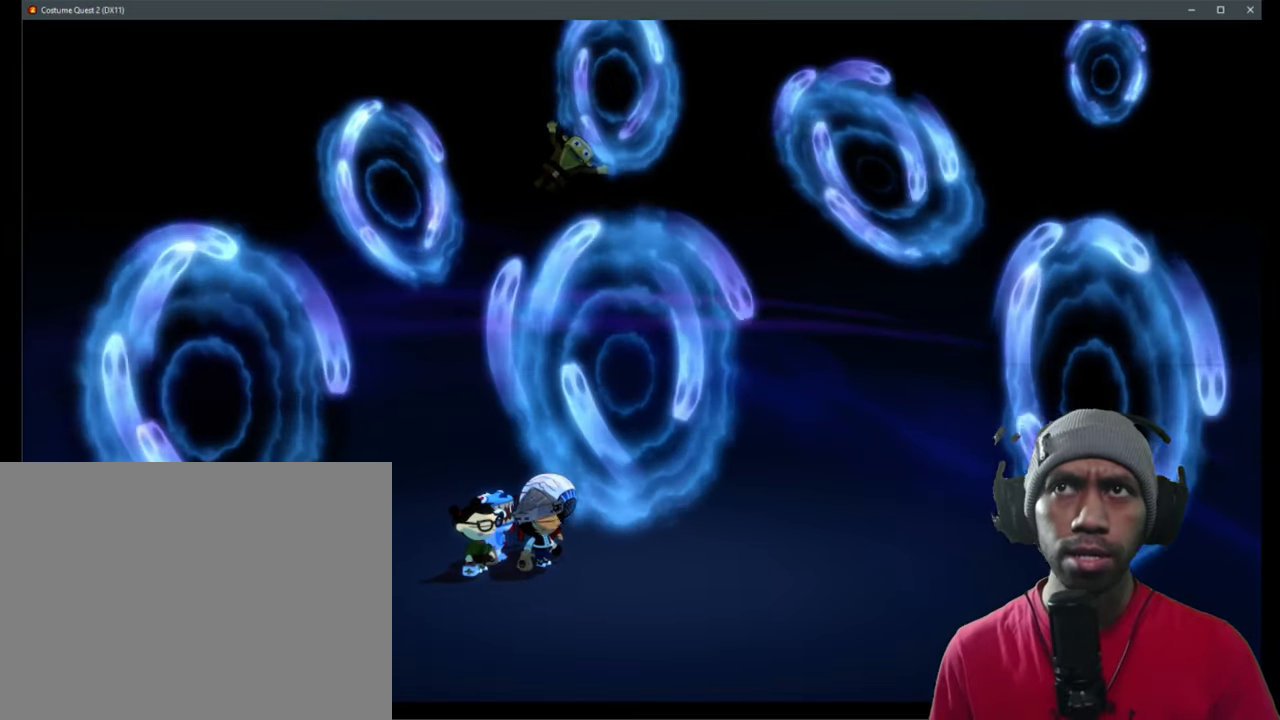
{"dt_ms": 500, "buttons": ["R2"], "left_stick": "center", "right_stick": "center", "events": []}
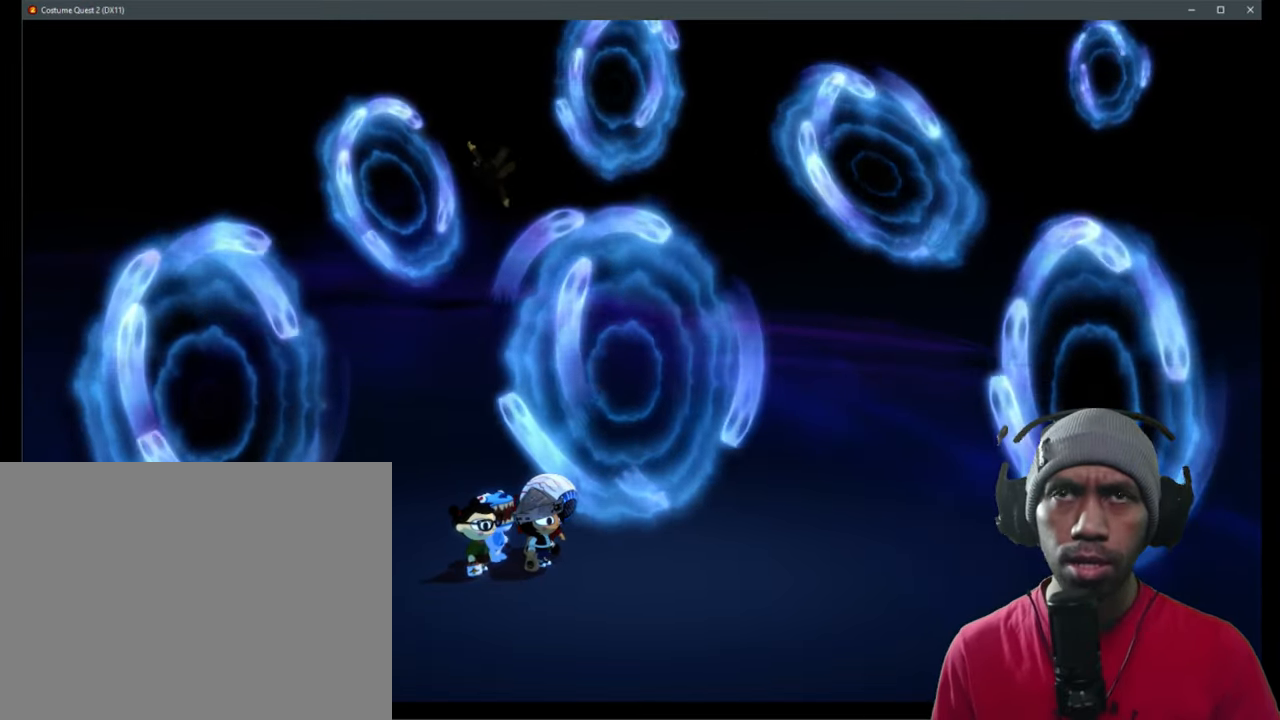
{"dt_ms": 500, "buttons": ["R2"], "left_stick": "center", "right_stick": "center", "events": []}
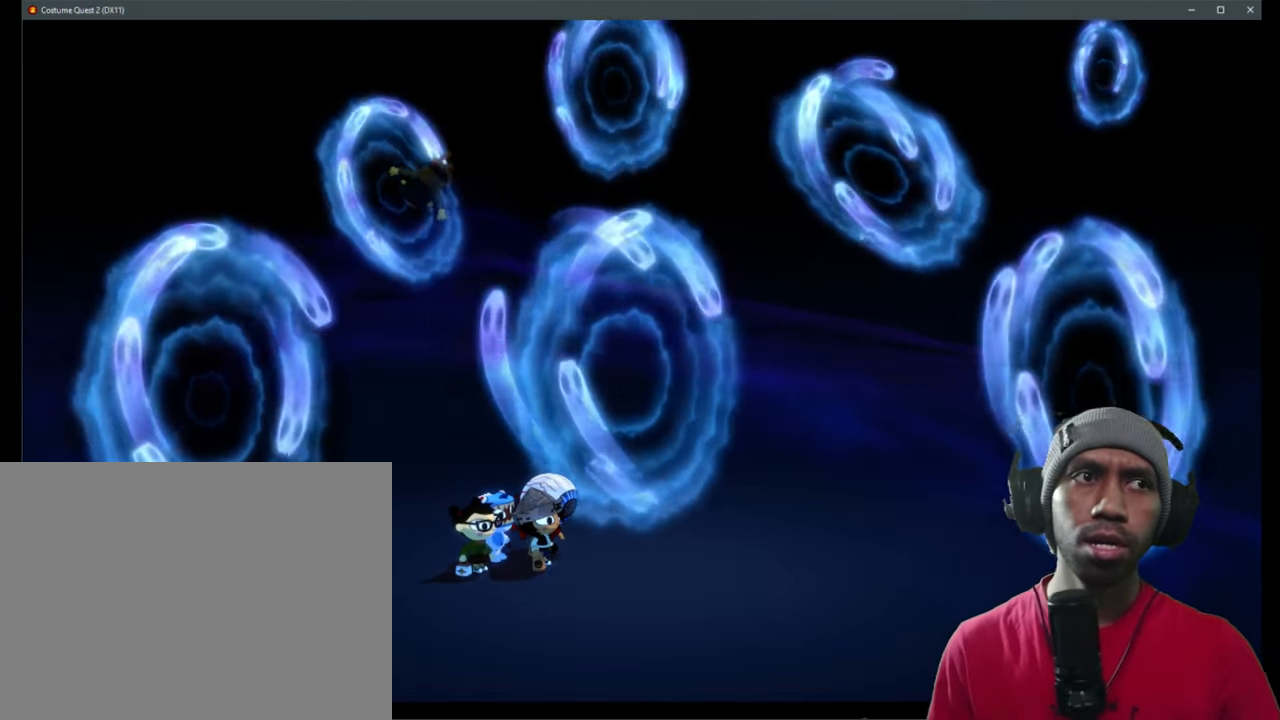
{"dt_ms": 500, "buttons": ["R2"], "left_stick": "center", "right_stick": "center", "events": []}
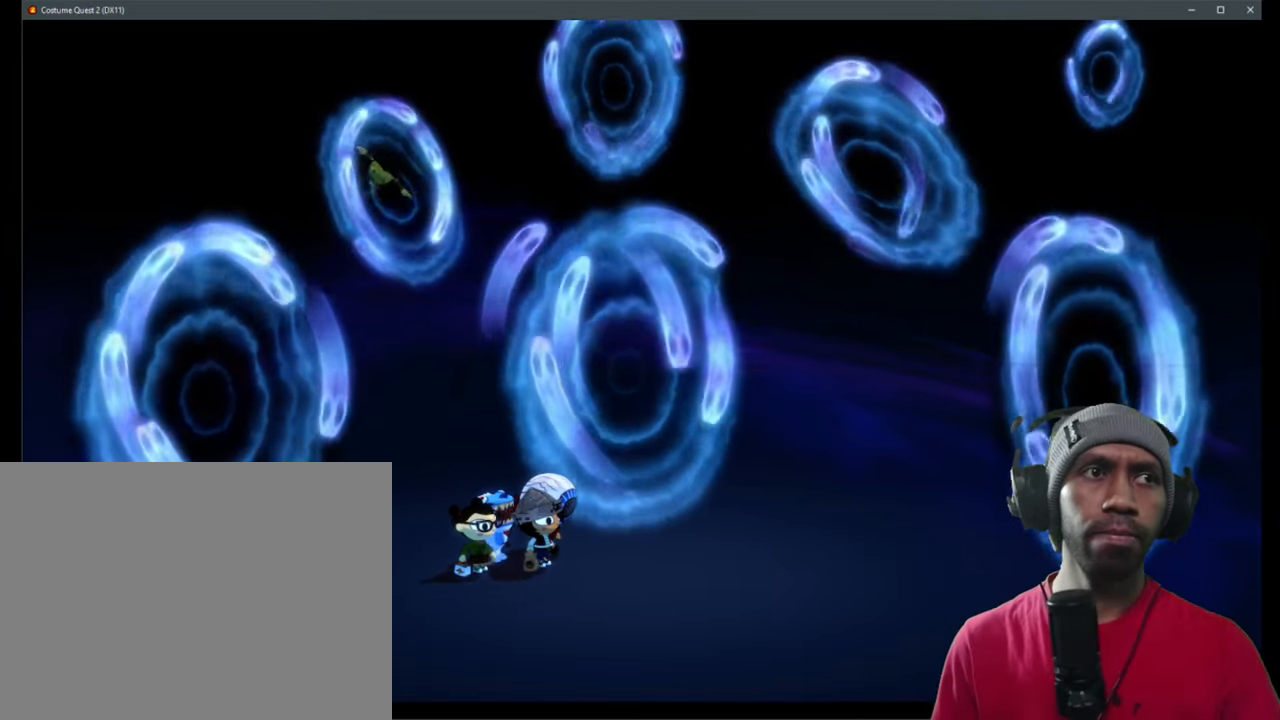
{"dt_ms": 500, "buttons": ["R2"], "left_stick": "center", "right_stick": "center", "events": []}
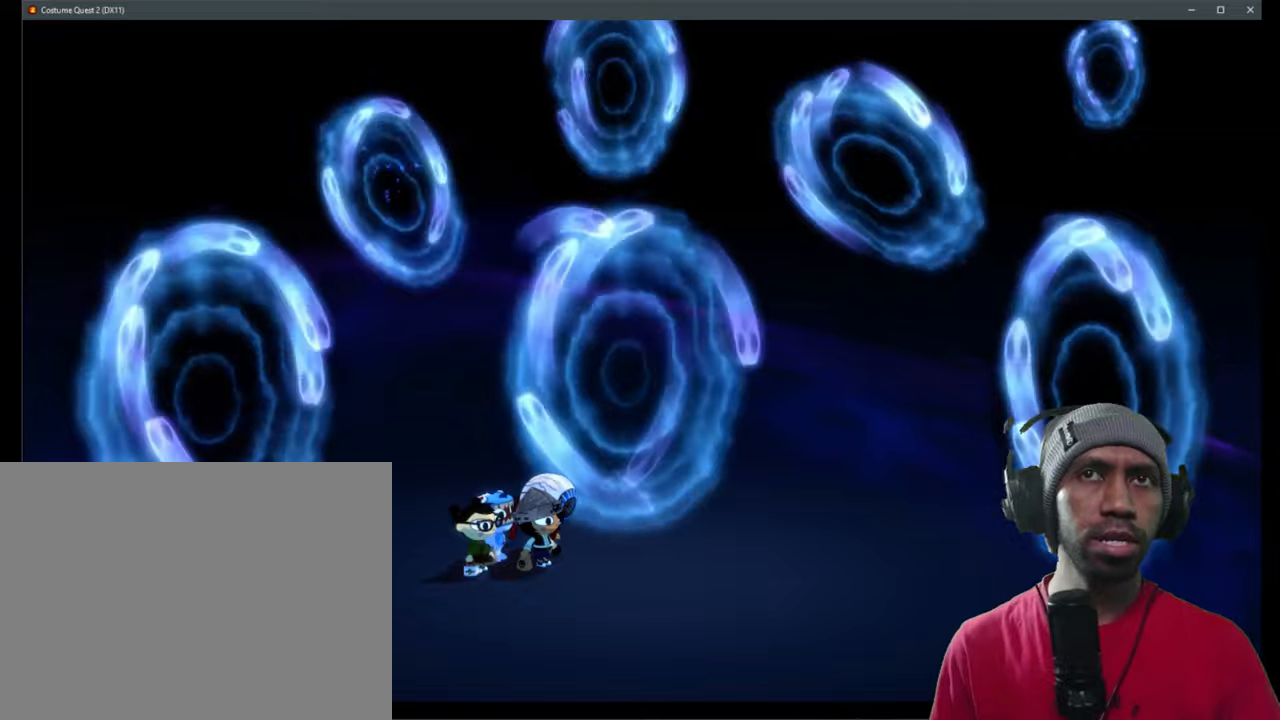
{"dt_ms": 500, "buttons": ["R2"], "left_stick": "center", "right_stick": "center", "events": []}
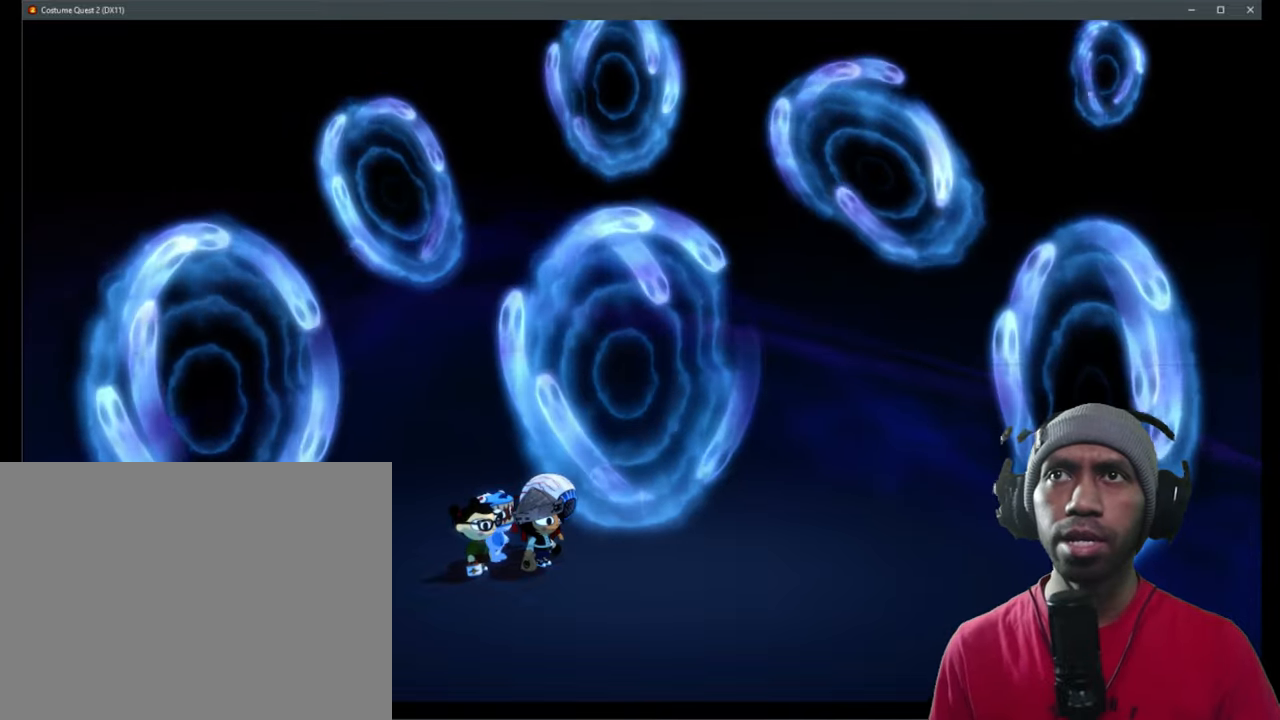
{"dt_ms": 500, "buttons": ["R2"], "left_stick": "center", "right_stick": "center", "events": []}
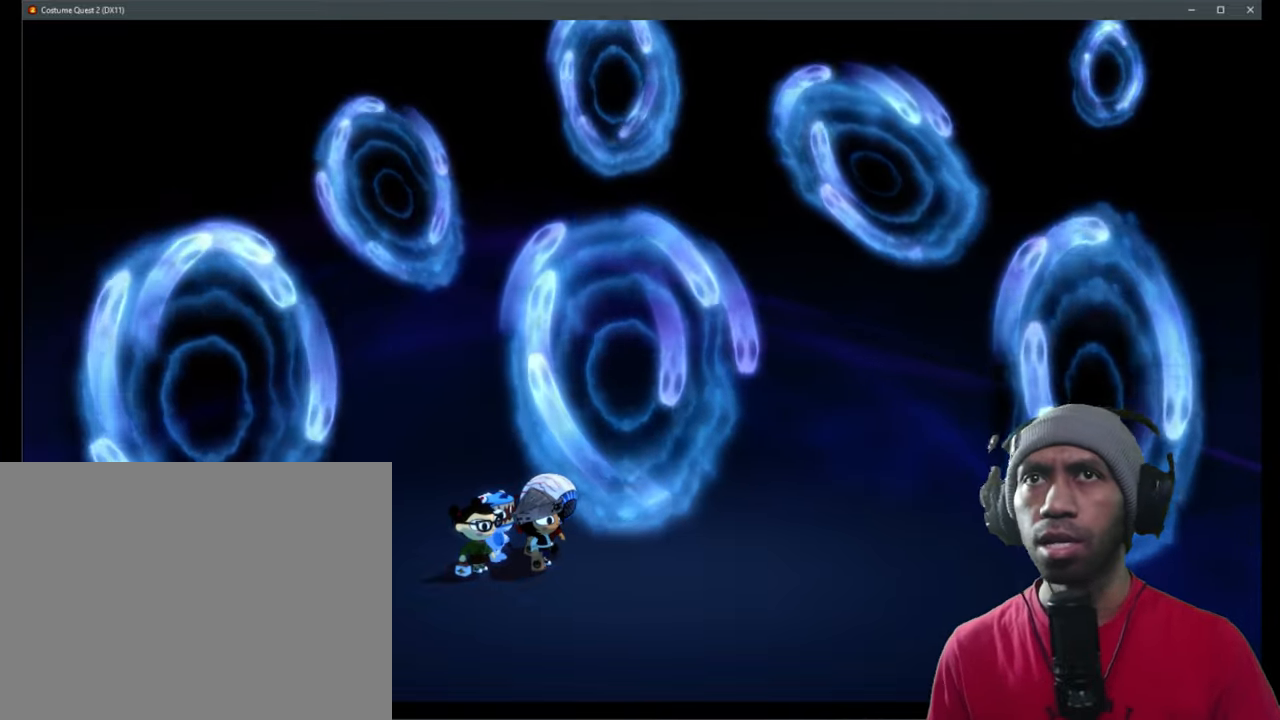
{"dt_ms": 500, "buttons": ["R2"], "left_stick": "center", "right_stick": "center", "events": []}
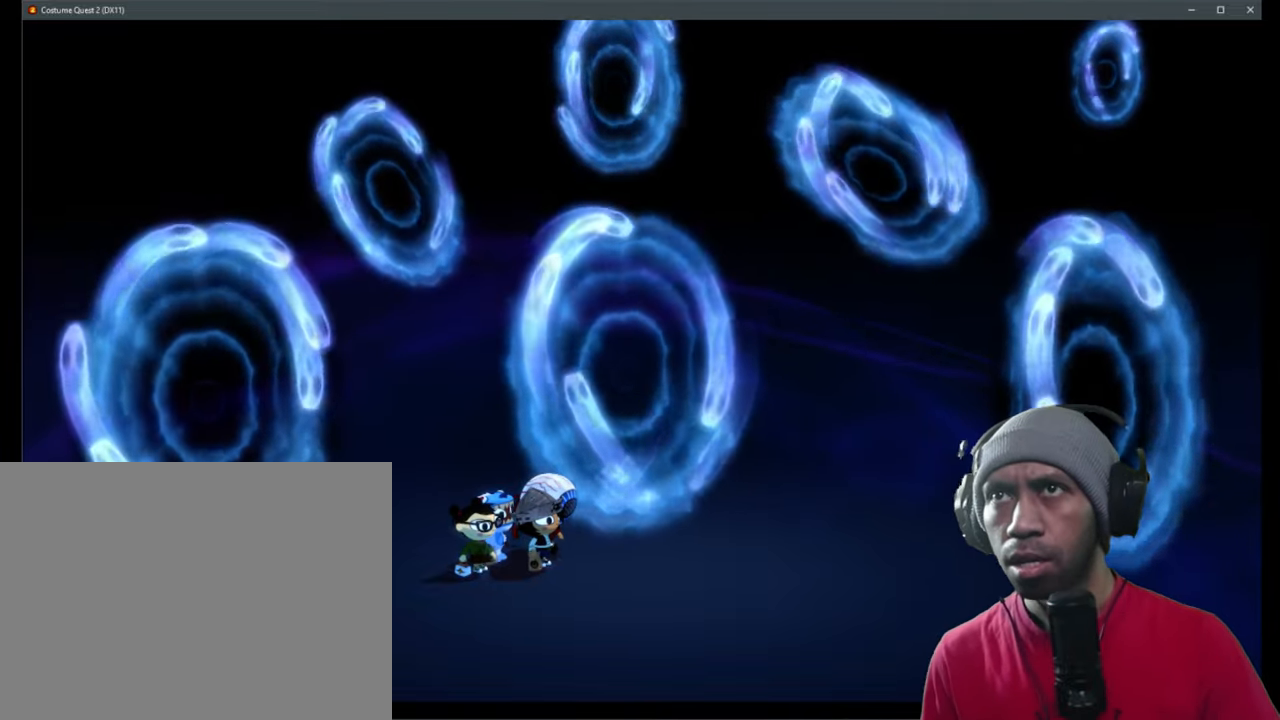
{"dt_ms": 500, "buttons": ["R2"], "left_stick": "center", "right_stick": "center"}
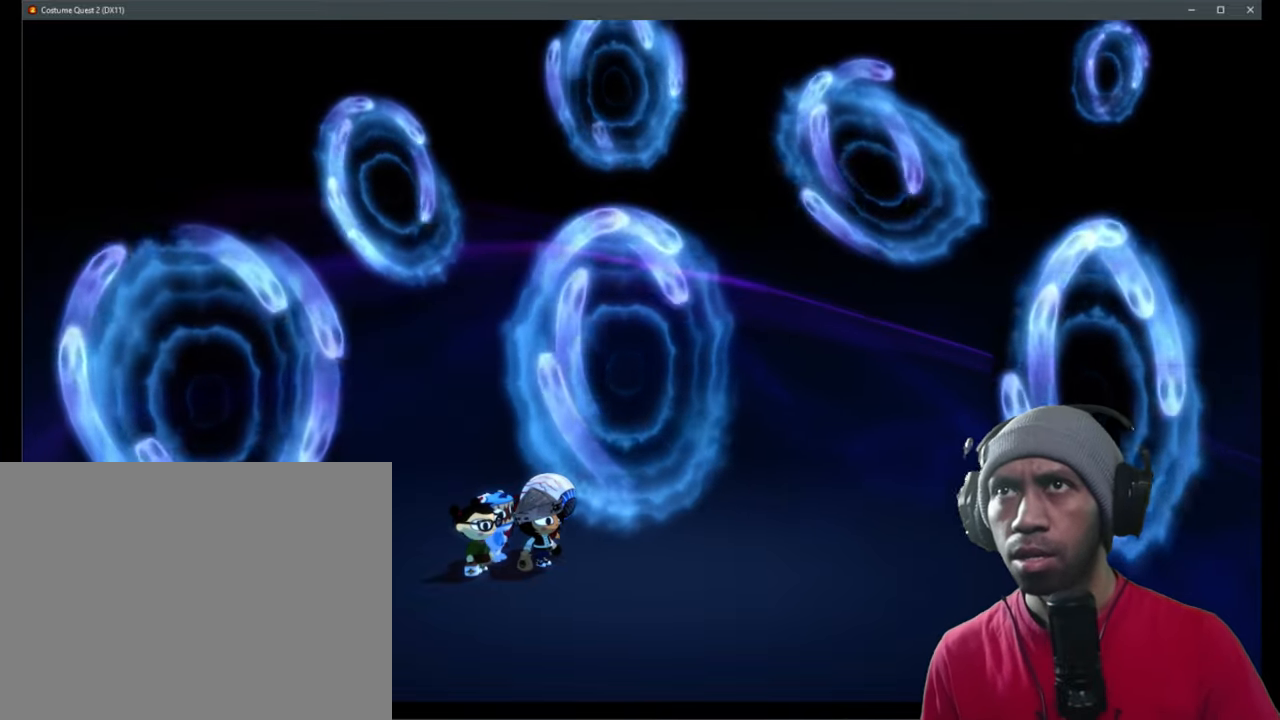
{"dt_ms": 500, "buttons": ["R2"], "left_stick": "center", "right_stick": "center", "events": []}
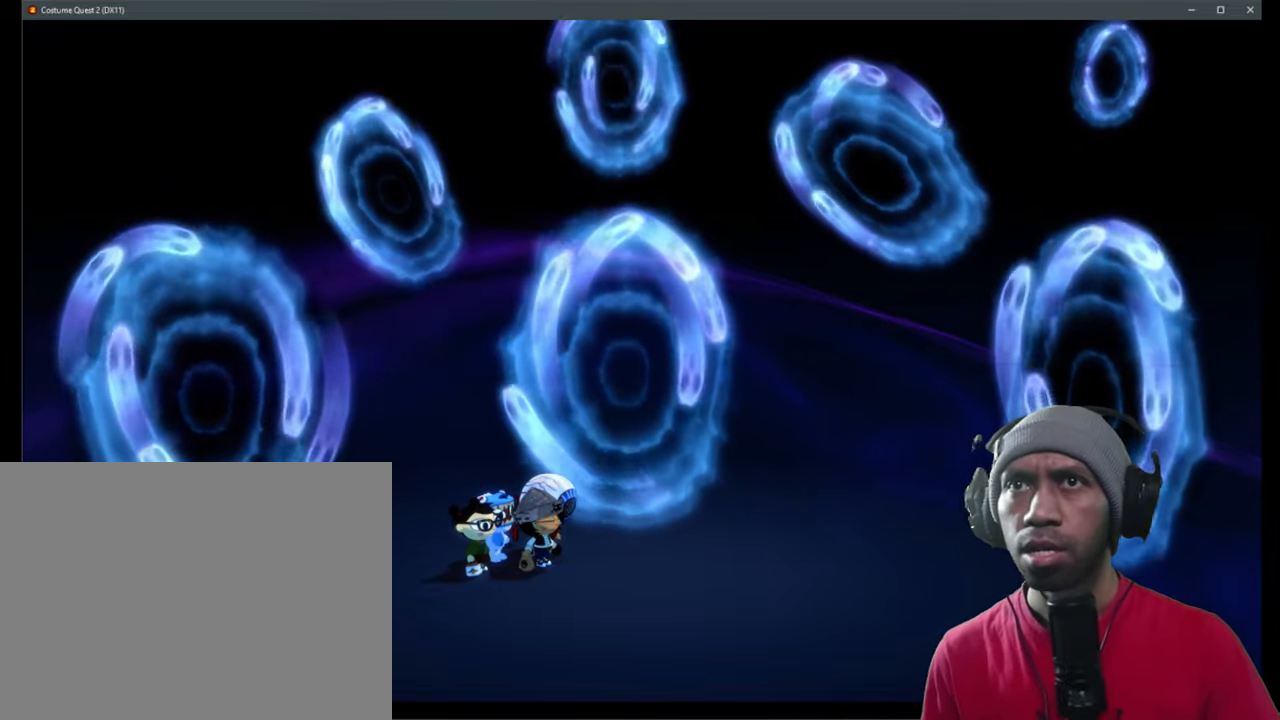
{"dt_ms": 500, "buttons": ["R2"], "left_stick": "center", "right_stick": "center", "events": []}
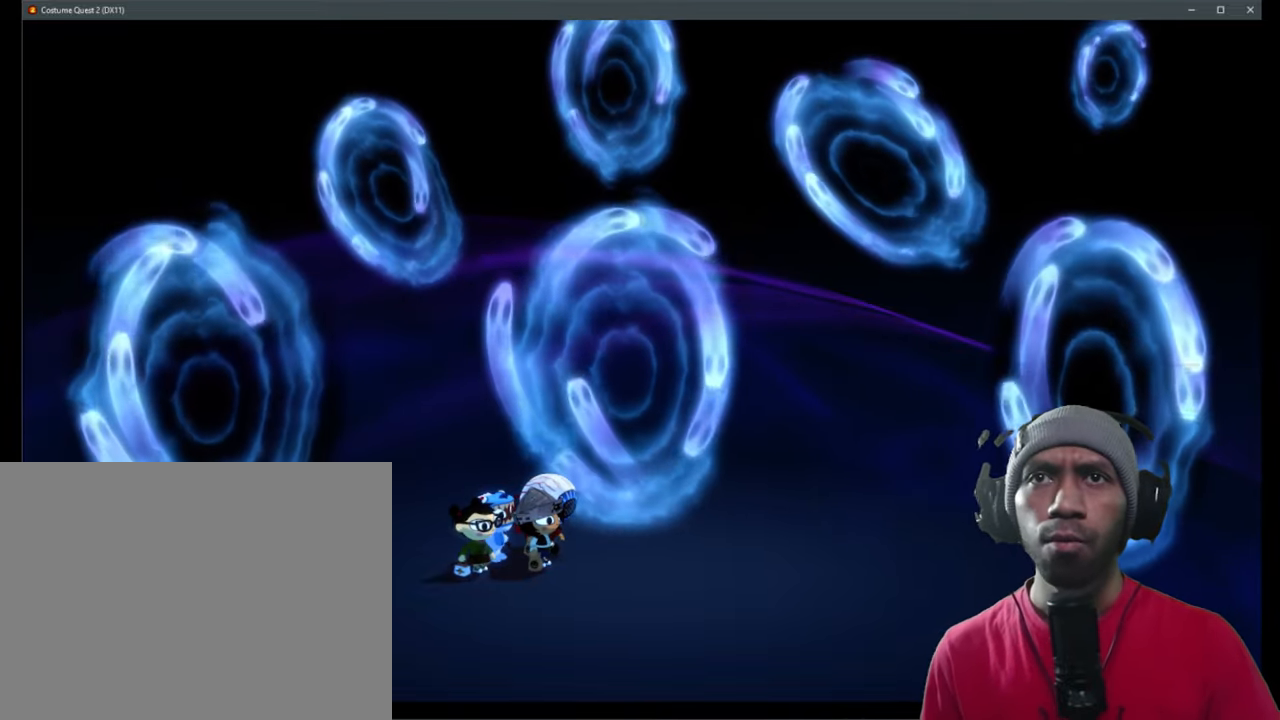
{"dt_ms": 500, "buttons": ["R2"], "left_stick": "center", "right_stick": "center", "events": []}
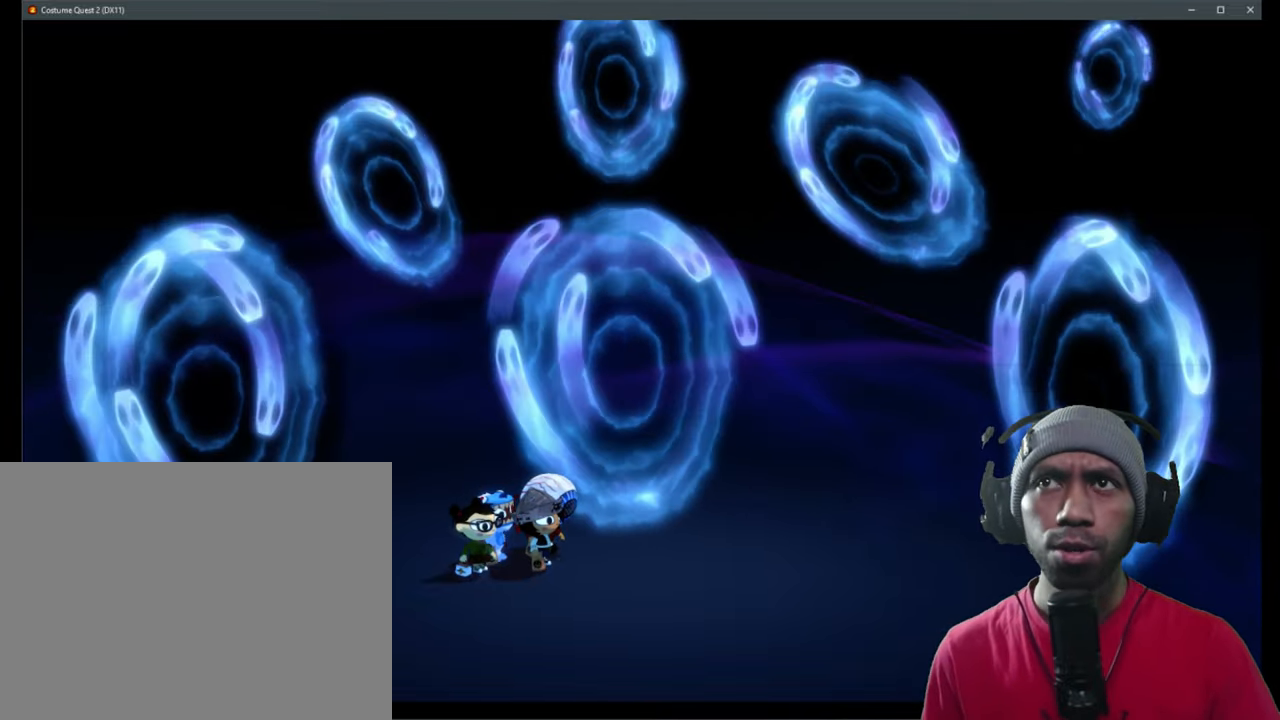
{"dt_ms": 500, "buttons": ["R2"], "left_stick": "center", "right_stick": "center", "events": []}
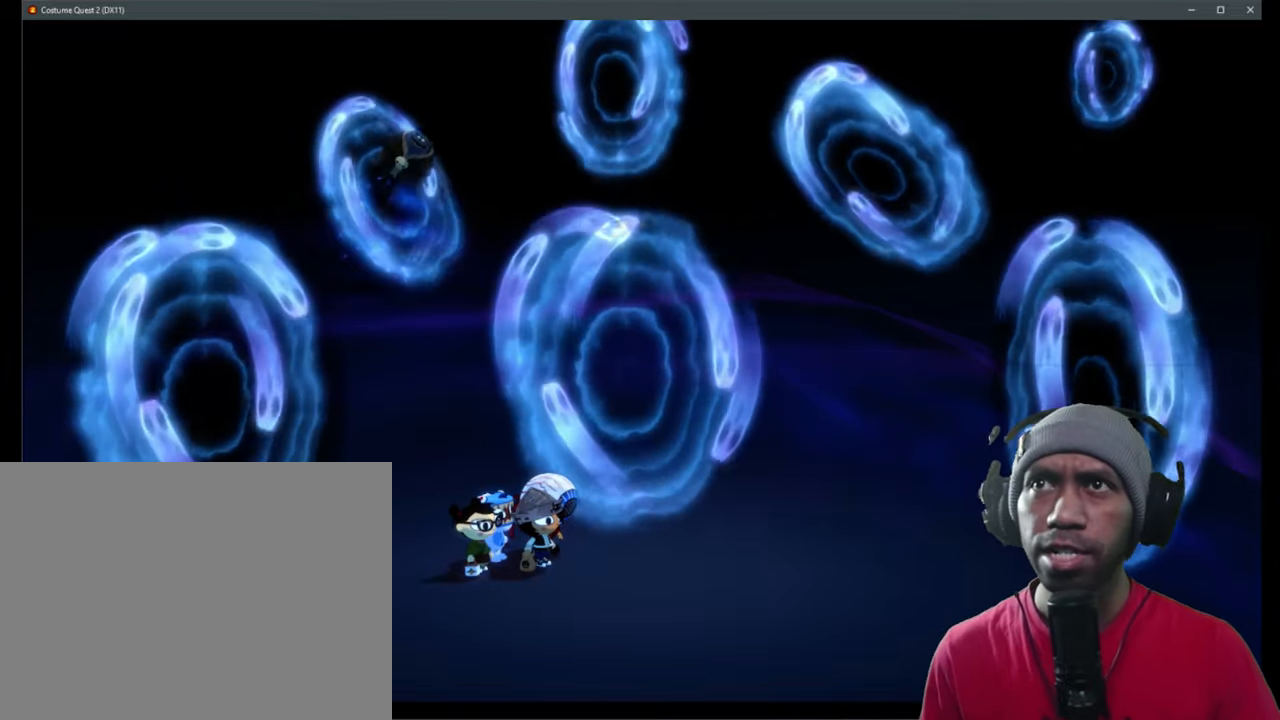
{"dt_ms": 500, "buttons": ["R2"], "left_stick": "center", "right_stick": "center", "events": []}
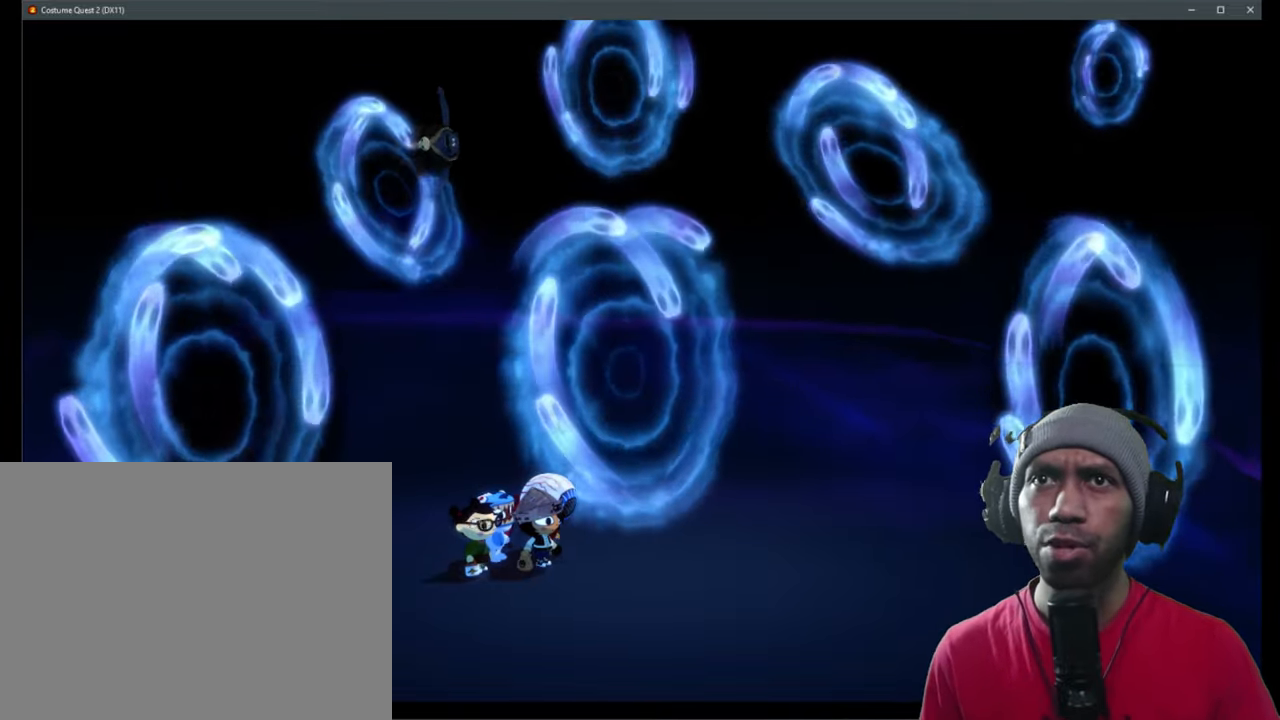
{"dt_ms": 500, "buttons": ["R2"], "left_stick": "center", "right_stick": "center", "events": []}
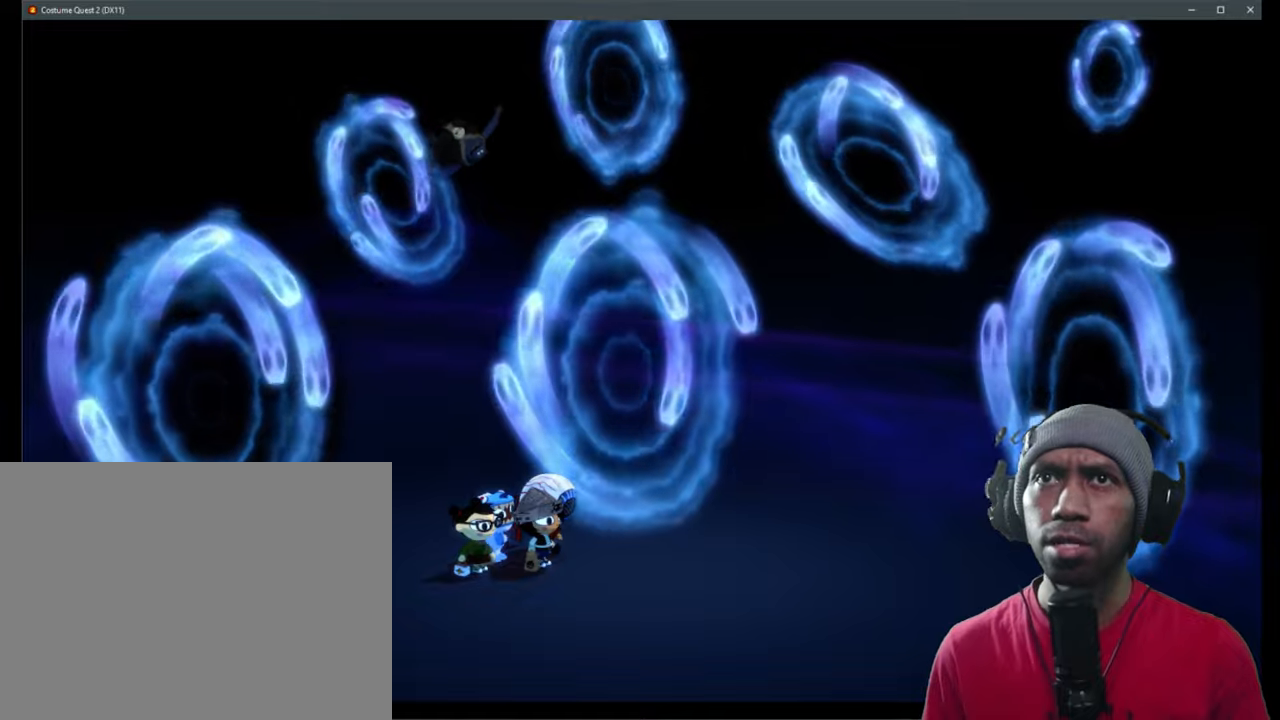
{"dt_ms": 500, "buttons": ["R2"], "left_stick": "down", "right_stick": "center", "events": [[433, "left_stick", "down"]]}
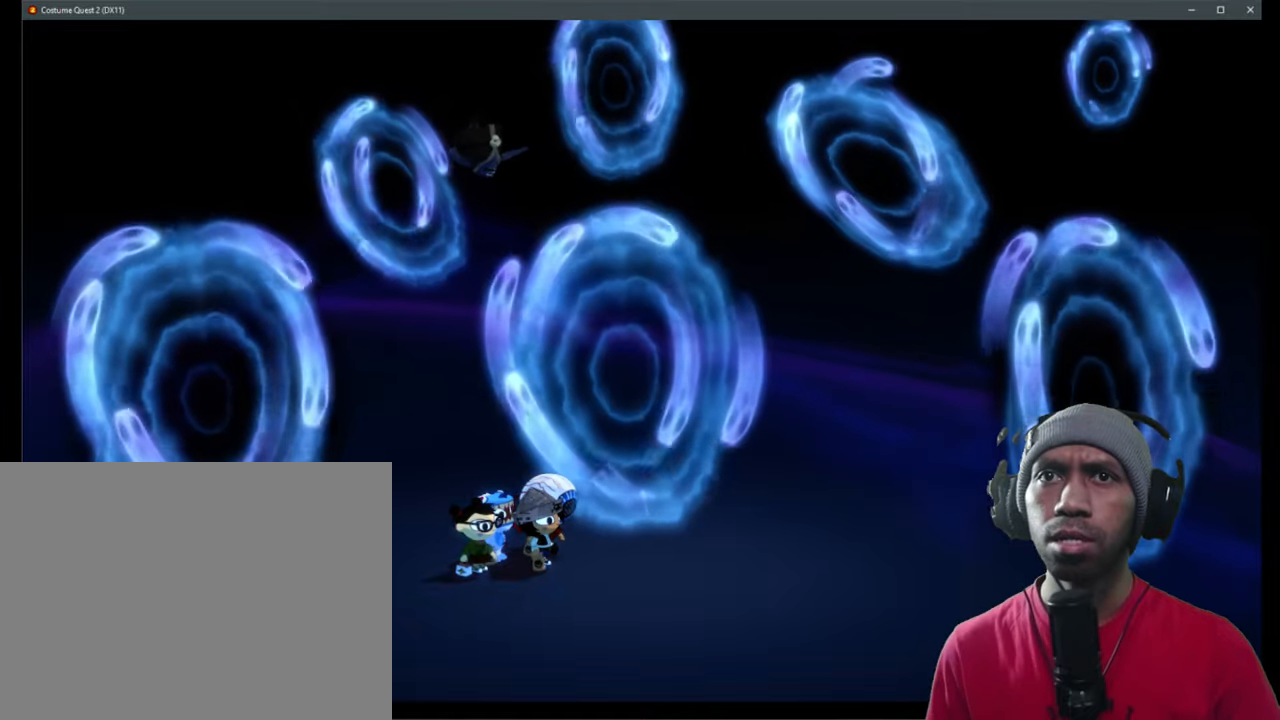
{"dt_ms": 500, "buttons": ["R2"], "left_stick": "center", "right_stick": "center", "events": [[433, "left_stick", "center"]]}
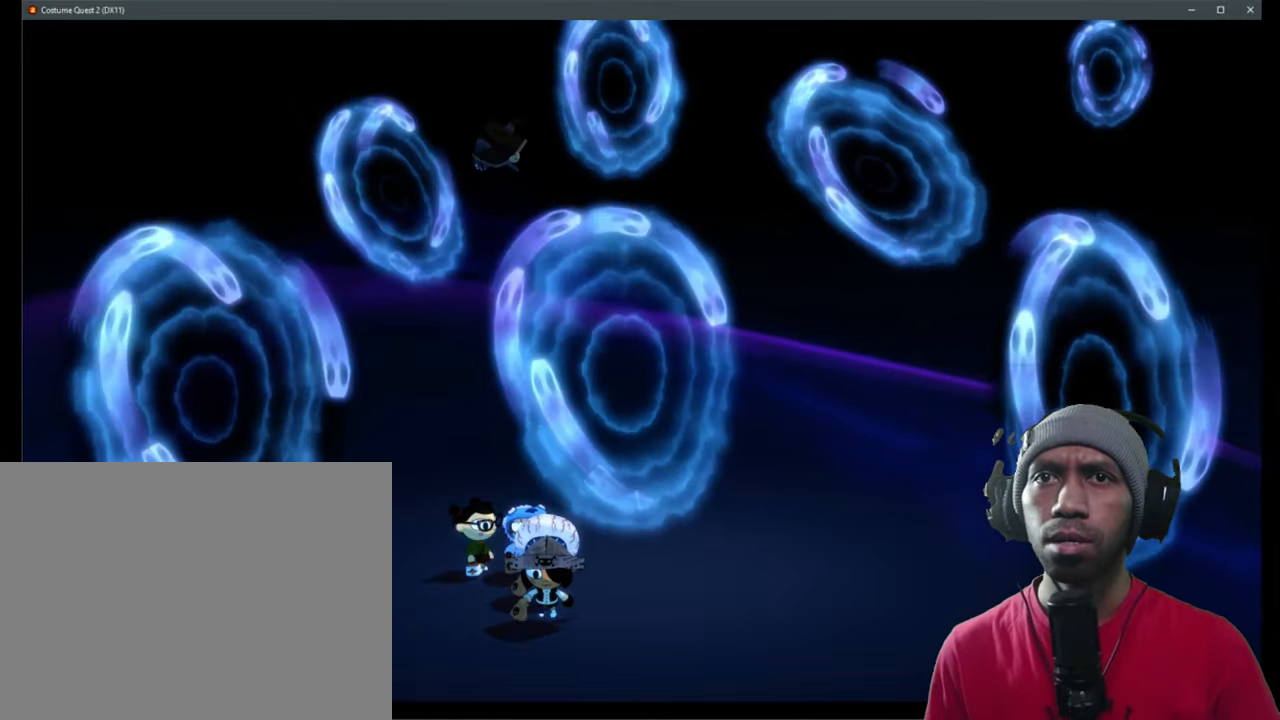
{"dt_ms": 500, "buttons": ["R2"], "left_stick": "center", "right_stick": "center", "events": []}
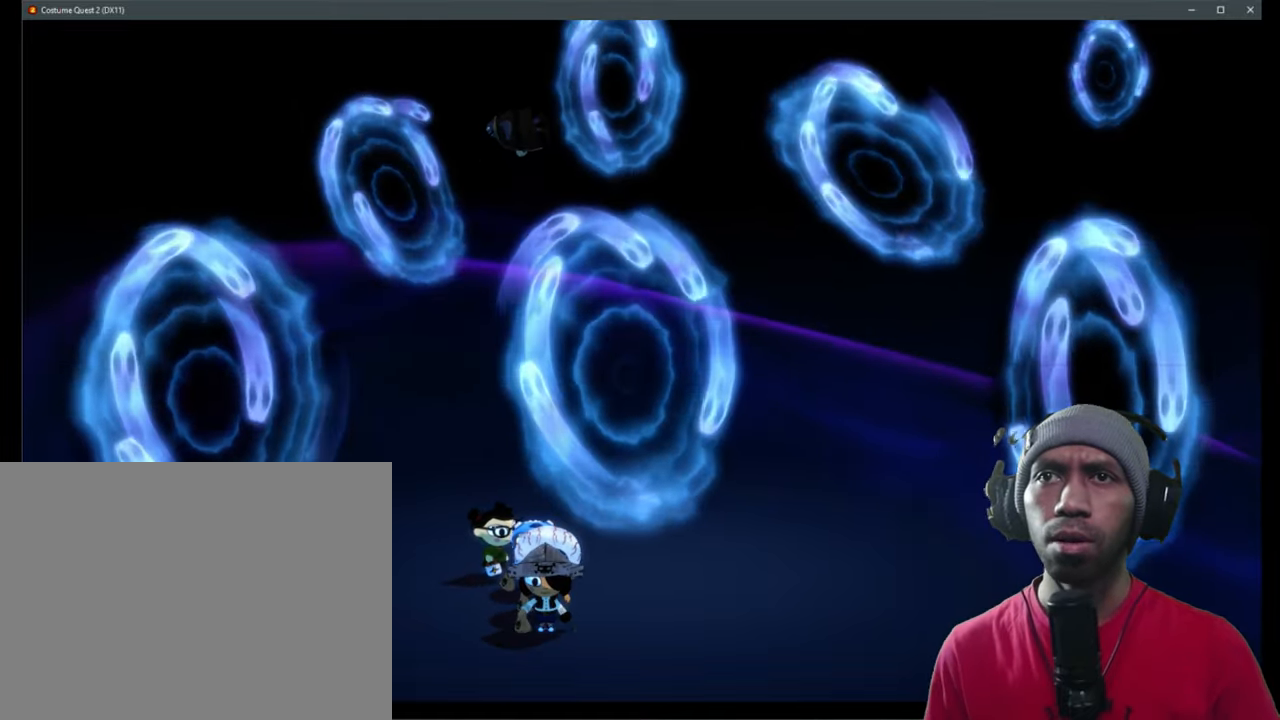
{"dt_ms": 500, "buttons": ["R2"], "left_stick": "left", "right_stick": "center", "events": [[133, "left_stick", "left"]]}
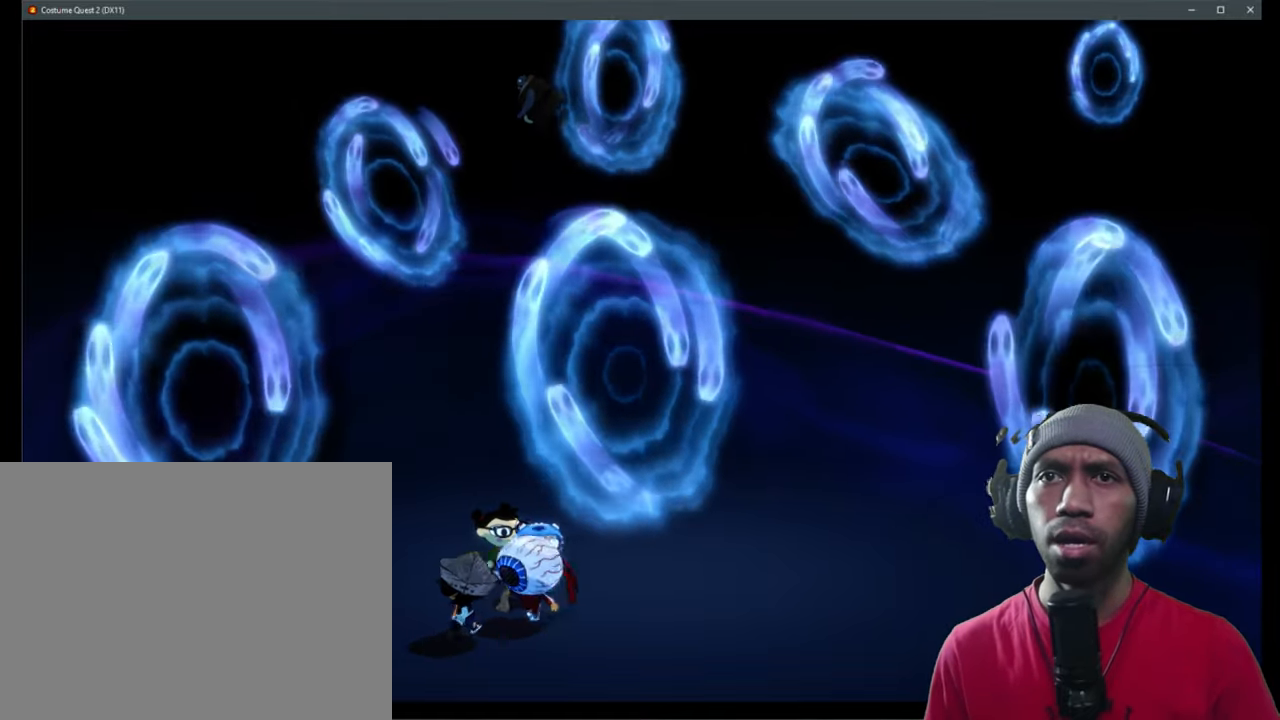
{"dt_ms": 500, "buttons": ["R2"], "left_stick": "up", "right_stick": "center", "events": [[433, "left_stick", "up"]]}
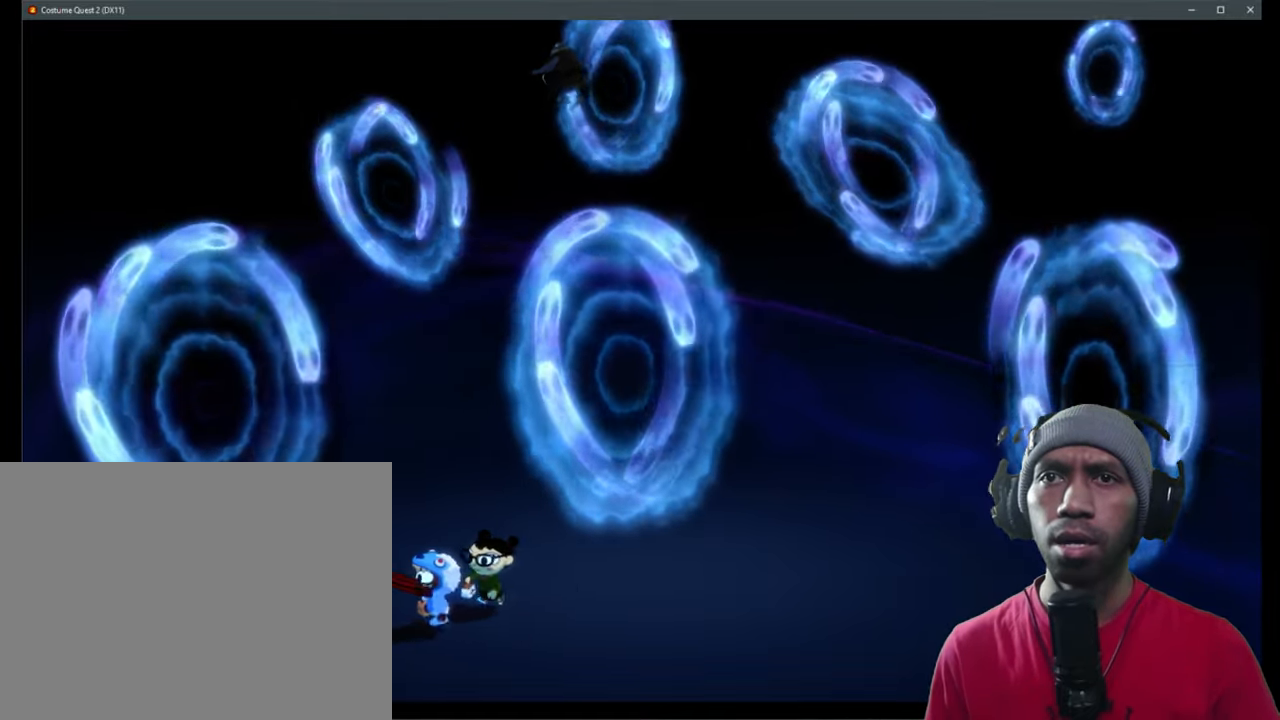
{"dt_ms": 1000, "buttons": ["R2"], "left_stick": "center", "right_stick": "center", "events": [[483, "Y", "down"], [533, "Y", "up"], [566, "left_stick", "center"]]}
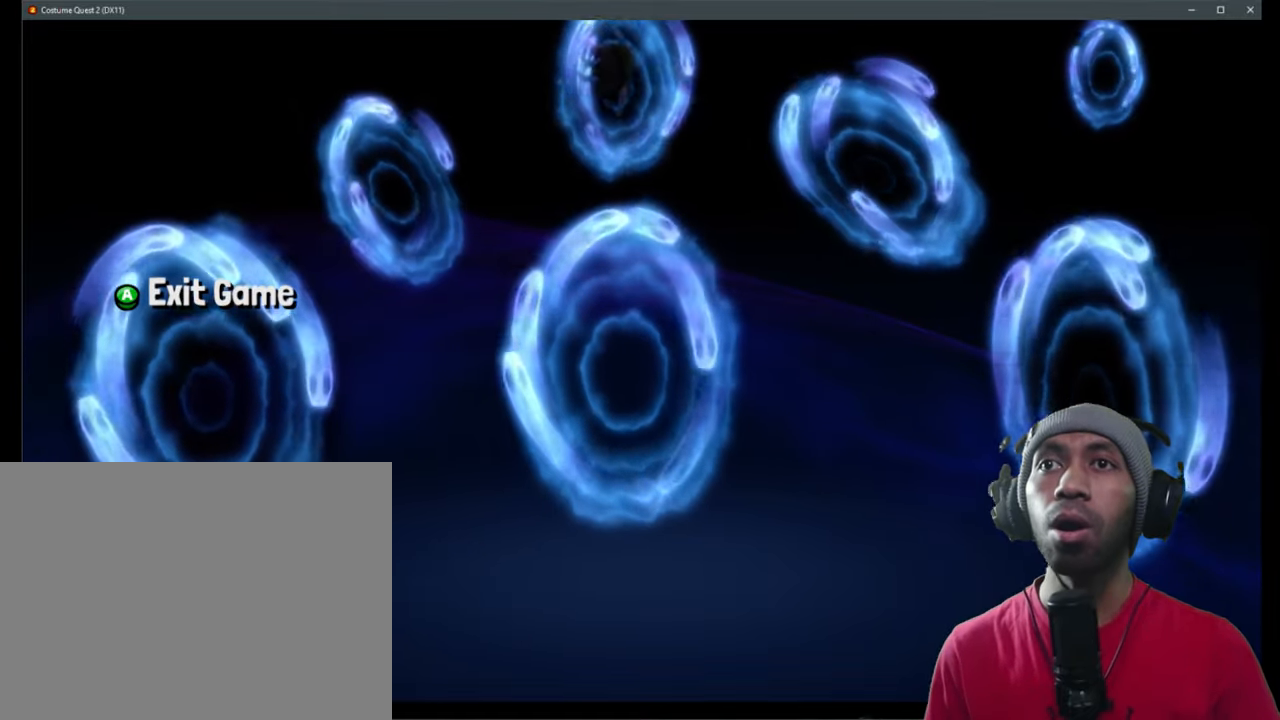
{"dt_ms": 500, "buttons": ["R2"], "left_stick": "up", "right_stick": "center", "events": [[66, "left_stick", "down"], [400, "left_stick", "right"], [483, "left_stick", "up"]]}
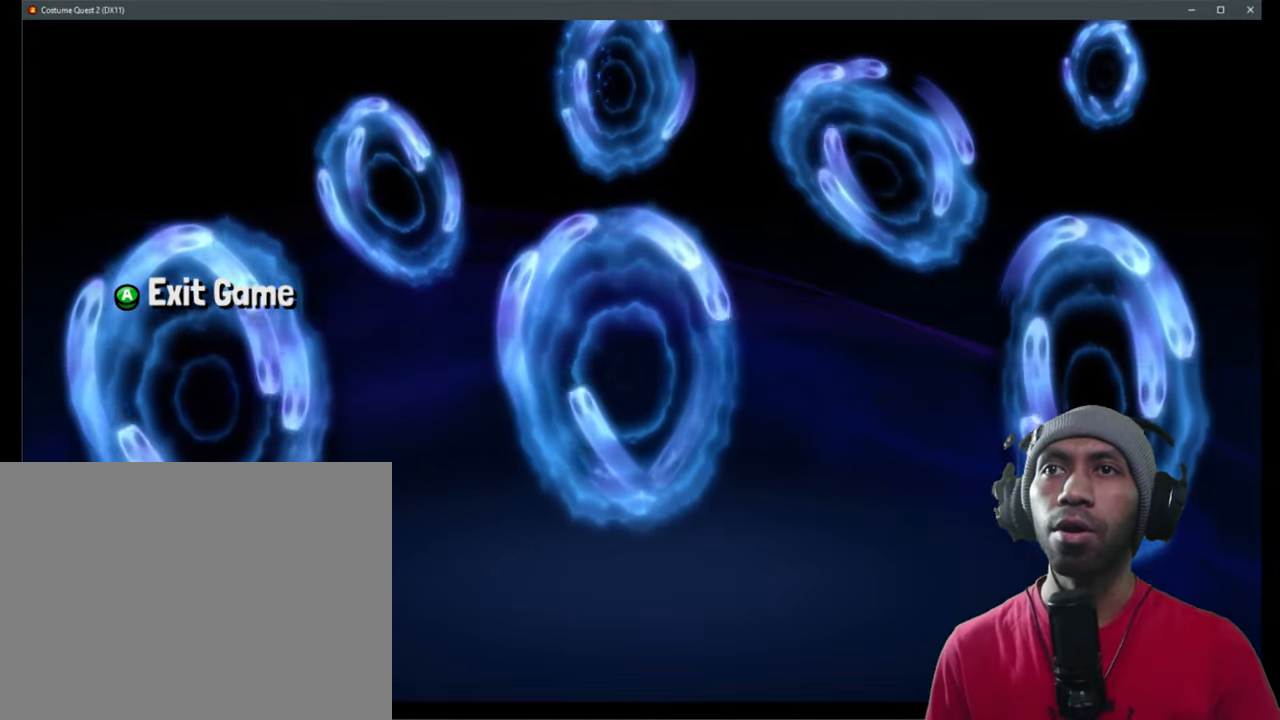
{"dt_ms": 500, "buttons": ["R2"], "left_stick": "center", "right_stick": "center", "events": [[50, "left_stick", "up-left"], [216, "left_stick", "left"], [400, "left_stick", "center"]]}
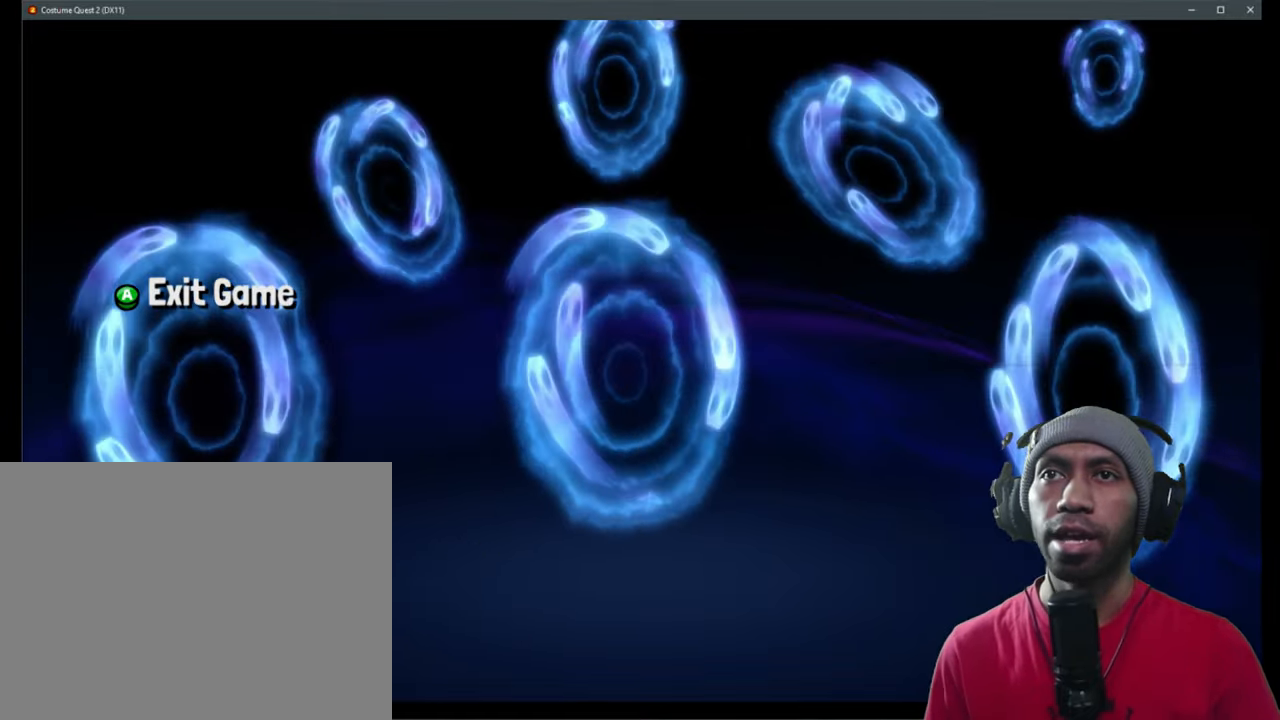
{"dt_ms": 1000, "buttons": ["R2"], "left_stick": "down-right", "right_stick": "center", "events": [[166, "left_stick", "right"], [316, "Y", "down"], [783, "left_stick", "down-right"], [867, "Y", "up"]]}
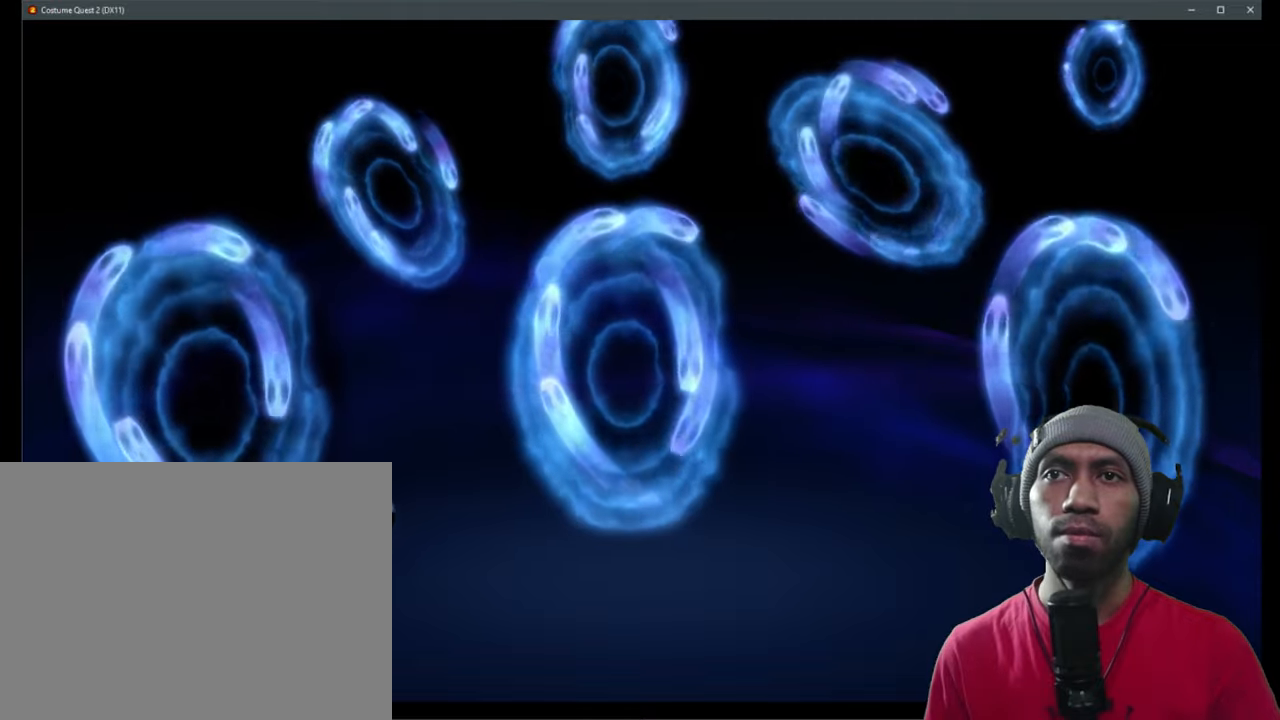
{"dt_ms": 500, "buttons": ["R2"], "left_stick": "right", "right_stick": "center", "events": [[433, "left_stick", "right"]]}
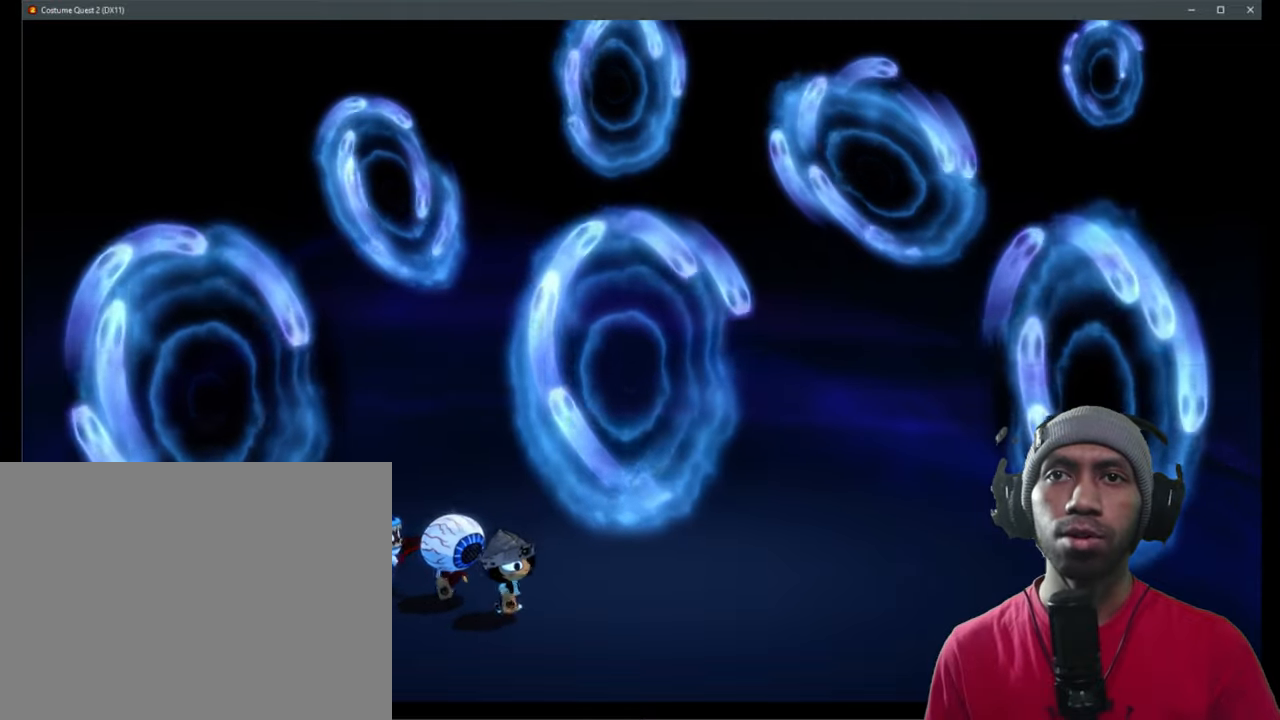
{"dt_ms": 500, "buttons": ["R2"], "left_stick": "up", "right_stick": "center", "events": [[17, "left_stick", "up"]]}